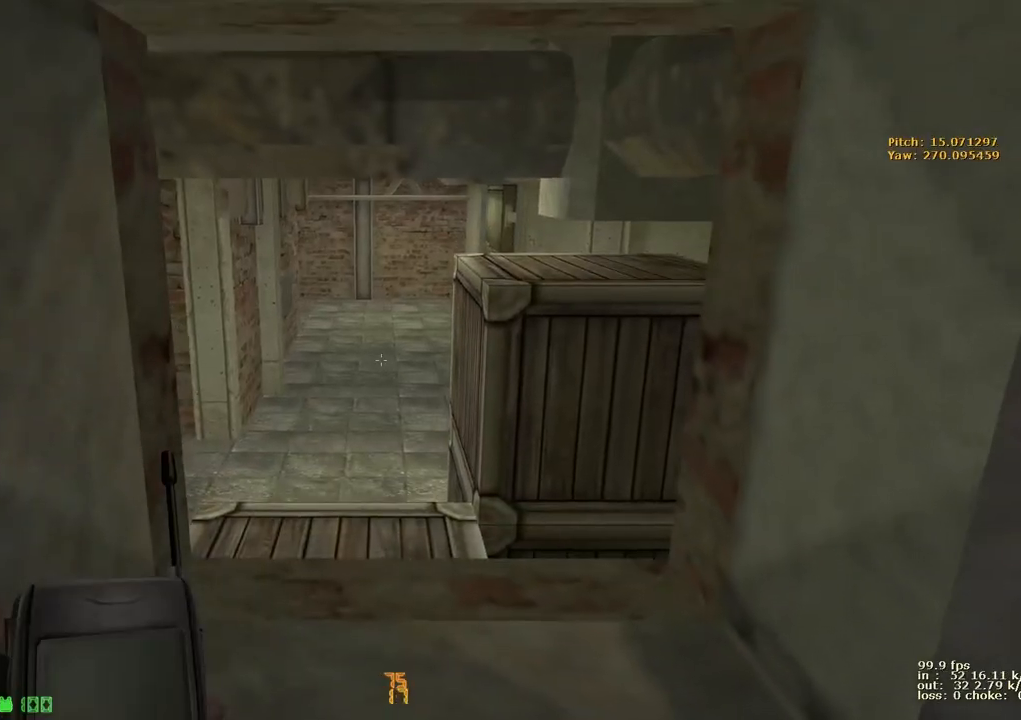
Gameplay with keyboard and mouse; each line is a JSON object with the keys held at the frame after it. "events" lists presses ("down") and releases ("up") of "1", "2", "3", "4", "5", "a", "alt", "b", "c", "caps_lock", "ctrl", "d", "e", "f", "g", "q", "r", "s", "shift", "space", "t", "tab", "v", "w", "x" and "z" between this image and that frame as [ms after this image, input, new state], when the widget could be followed in between. No other keys are recorded. Mouse buttons are not recorded. Not read: mouse_move.
{"keys": ["a", "w"], "events": [[267, "a", "down"]]}
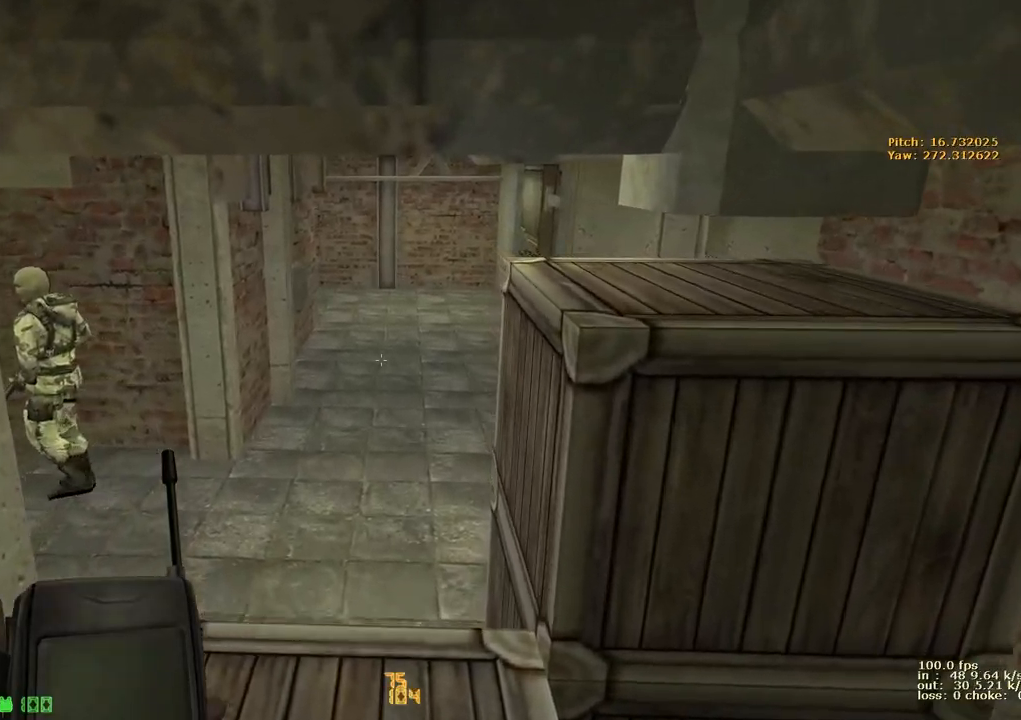
{"keys": ["ctrl", "w"], "events": [[267, "ctrl", "down"], [267, "w", "up"], [417, "w", "down"], [467, "a", "up"]]}
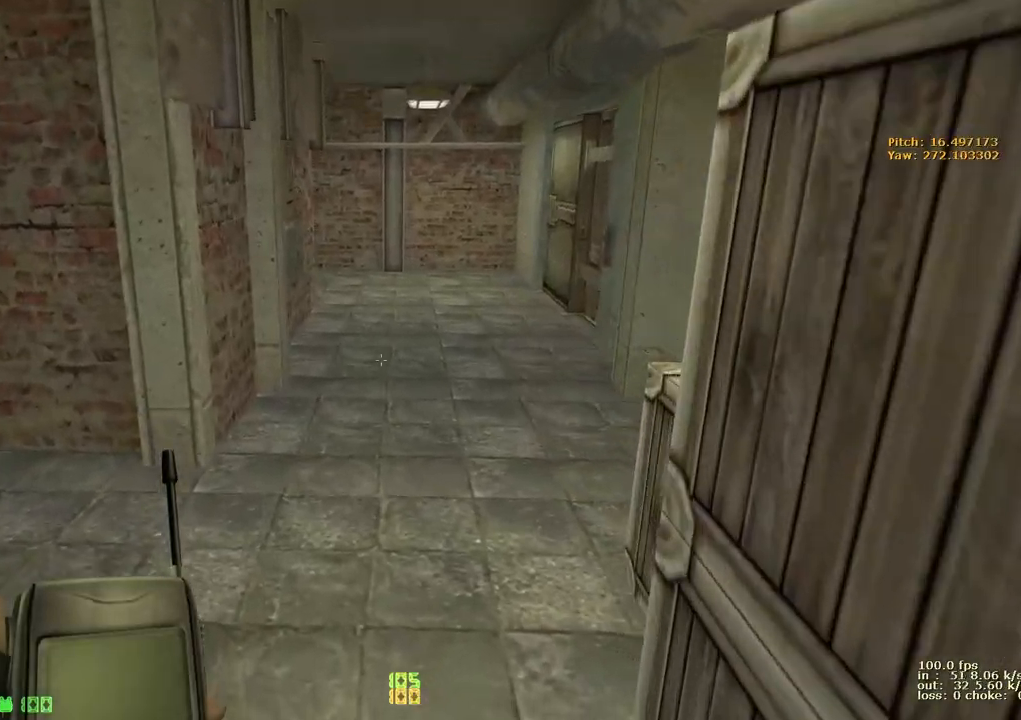
{"keys": ["ctrl"], "events": [[467, "w", "up"]]}
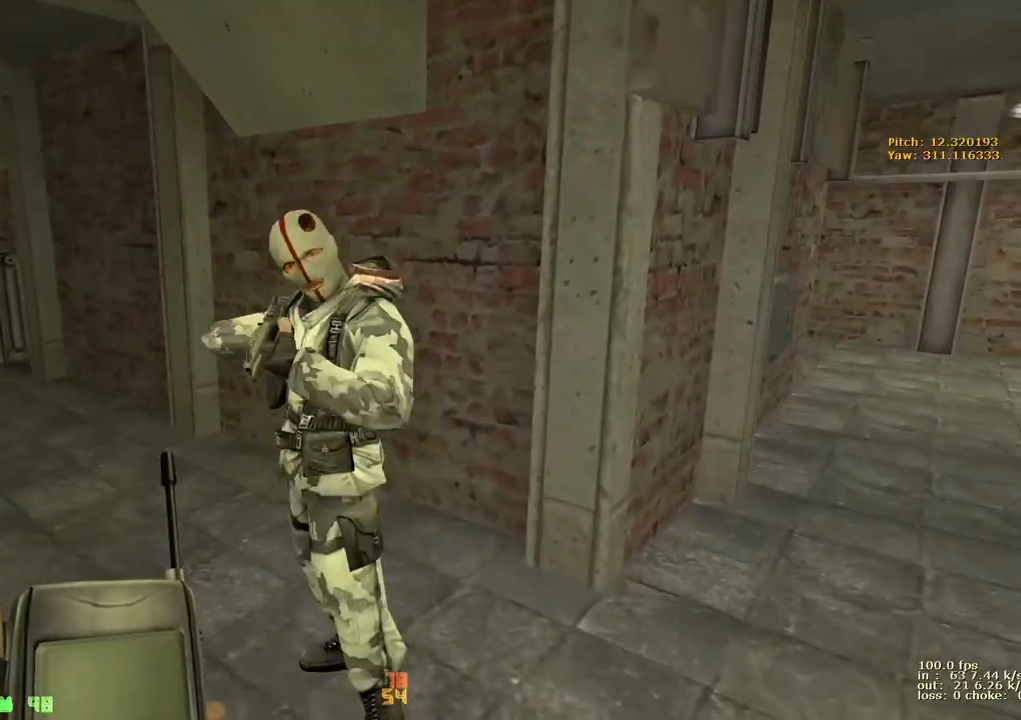
{"keys": [], "events": [[167, "b", "down"], [217, "ctrl", "up"], [300, "b", "up"]]}
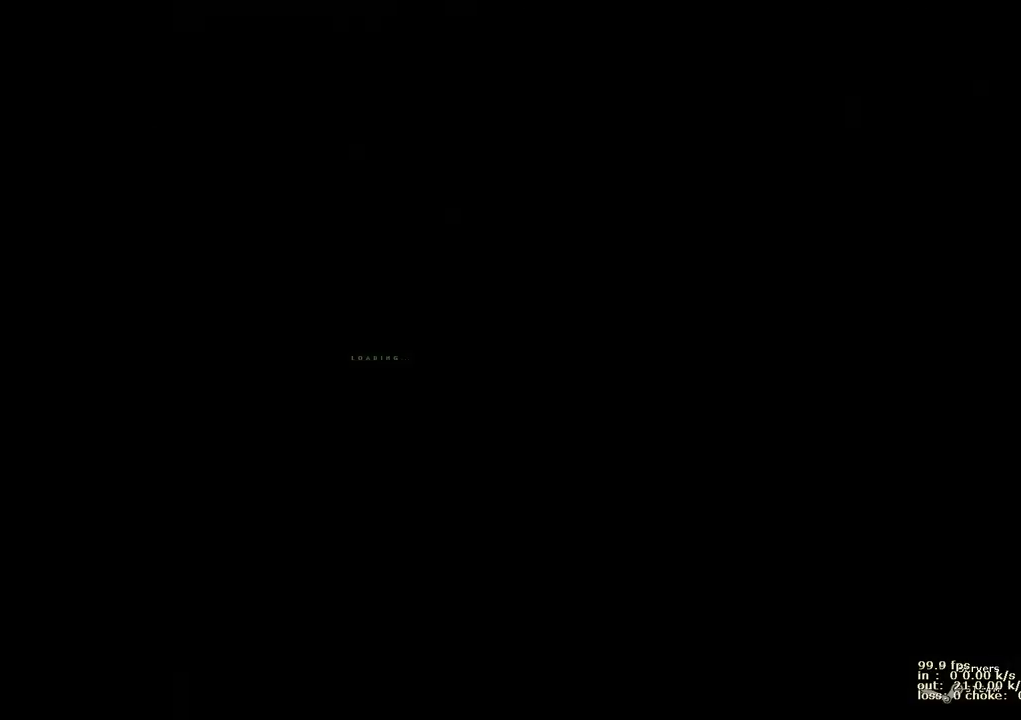
{"keys": [], "events": []}
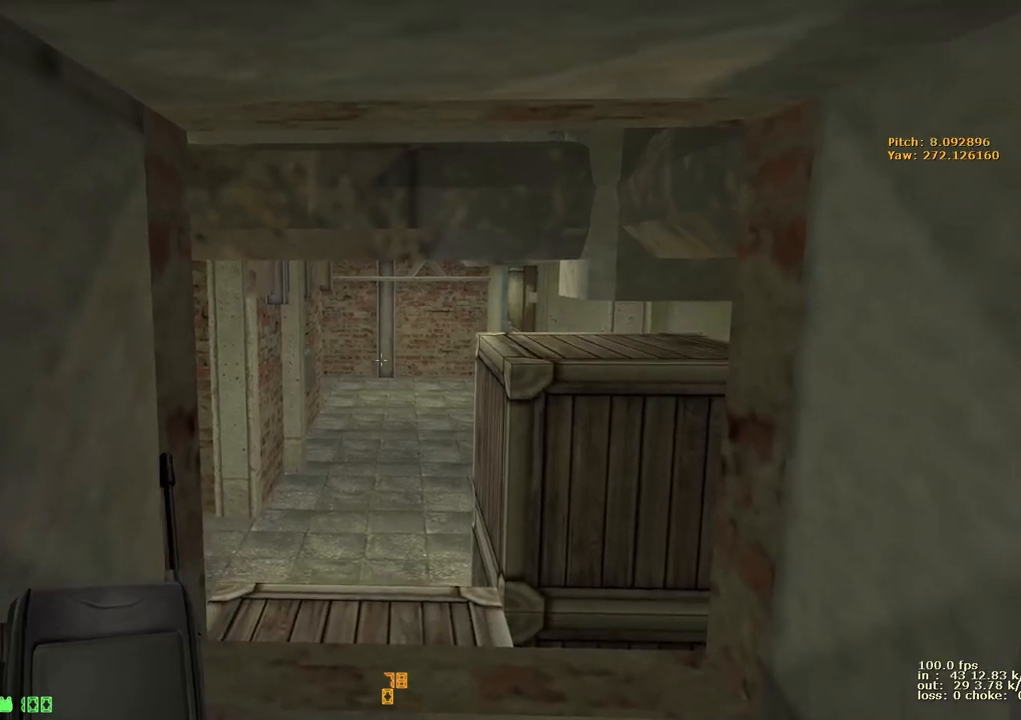
{"keys": [], "events": []}
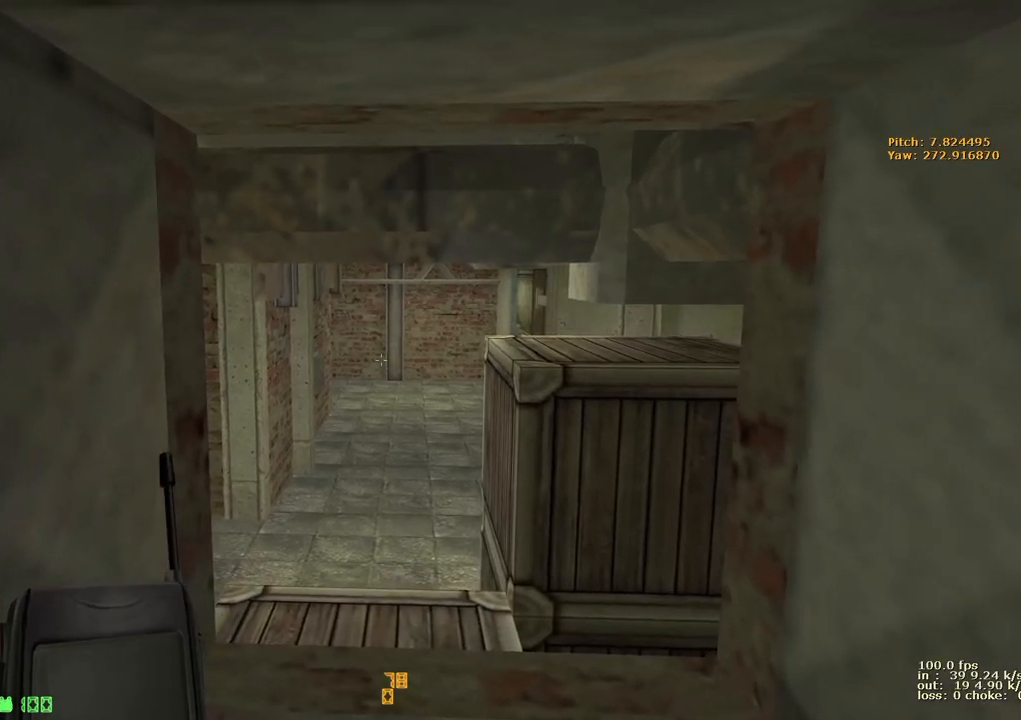
{"keys": ["a", "w"], "events": [[117, "w", "down"], [200, "a", "down"]]}
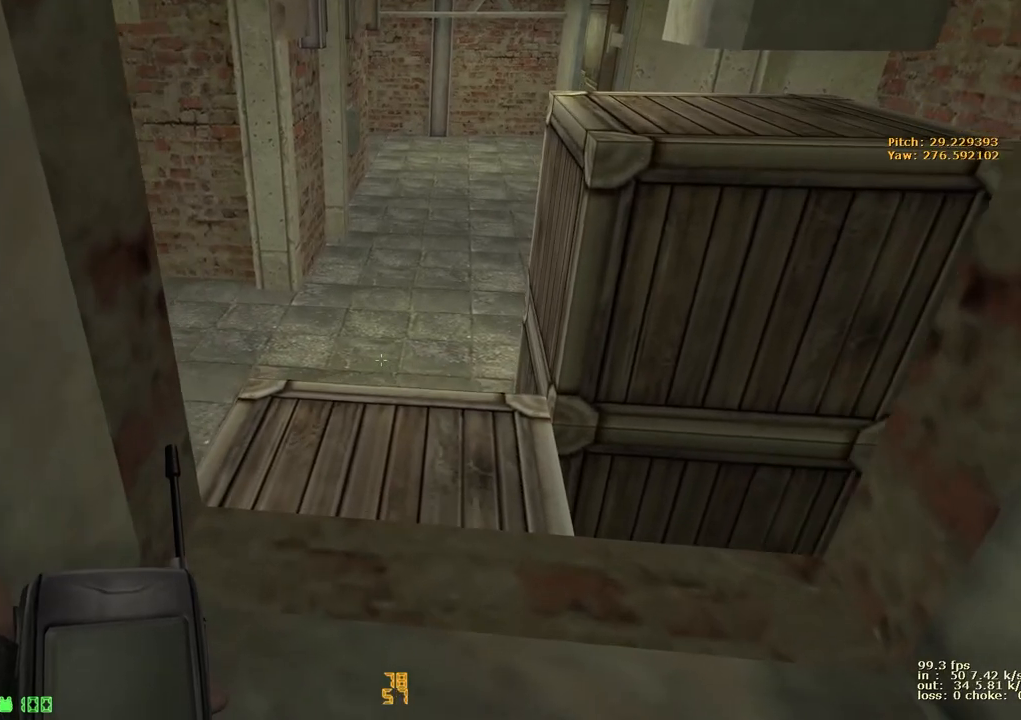
{"keys": ["a", "w"], "events": []}
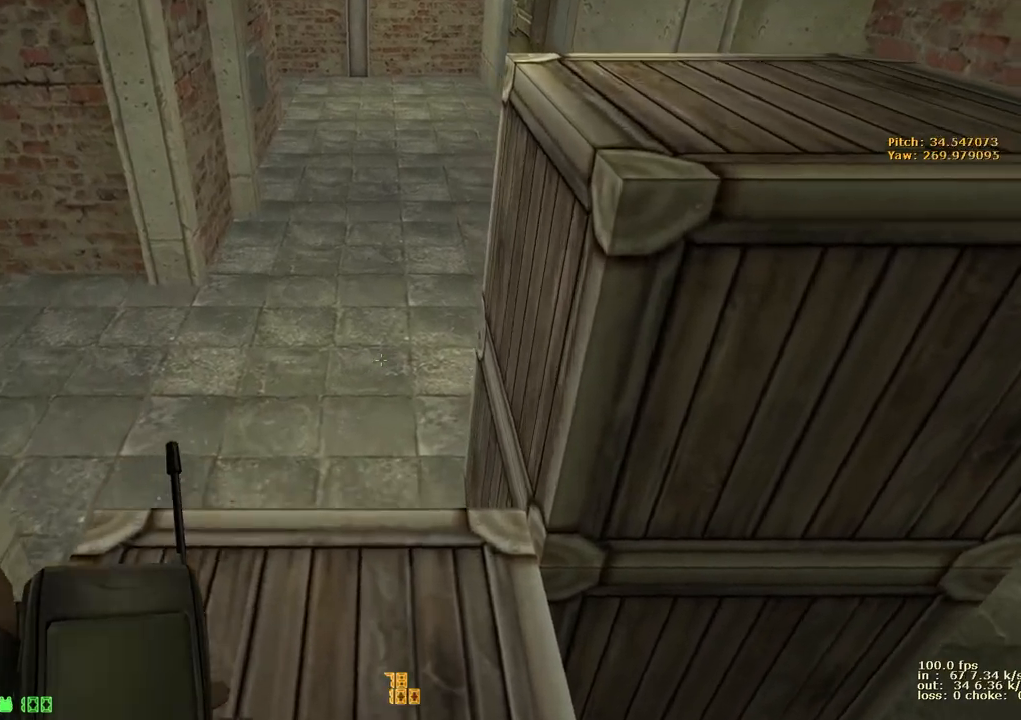
{"keys": ["ctrl", "w"], "events": [[100, "ctrl", "down"], [150, "a", "up"]]}
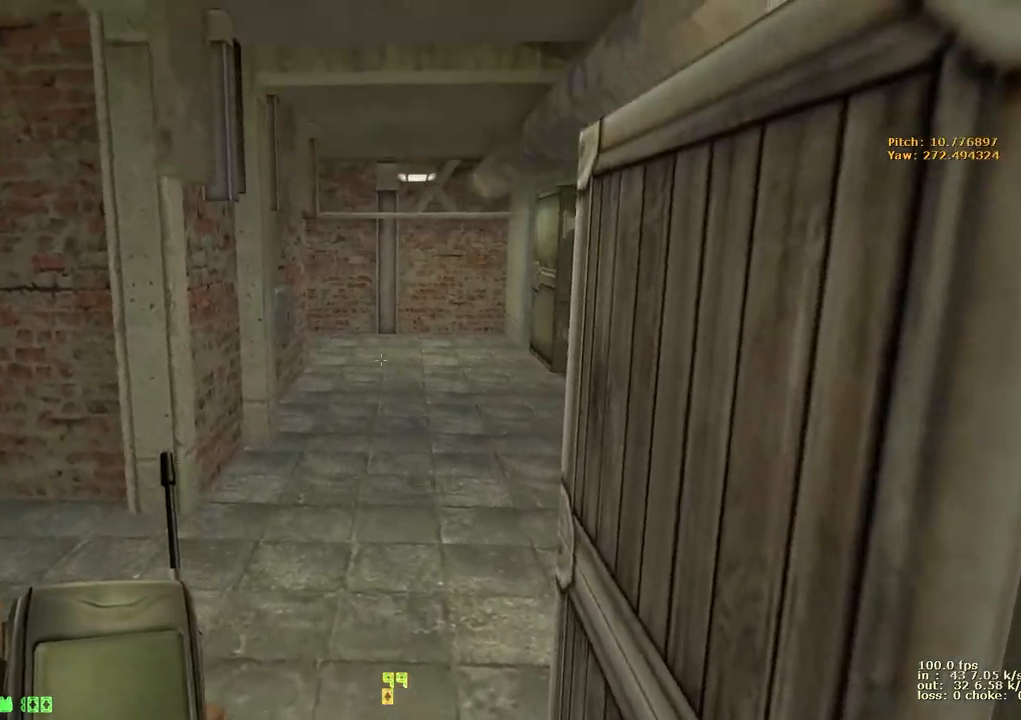
{"keys": ["ctrl", "d", "w"], "events": [[450, "d", "down"]]}
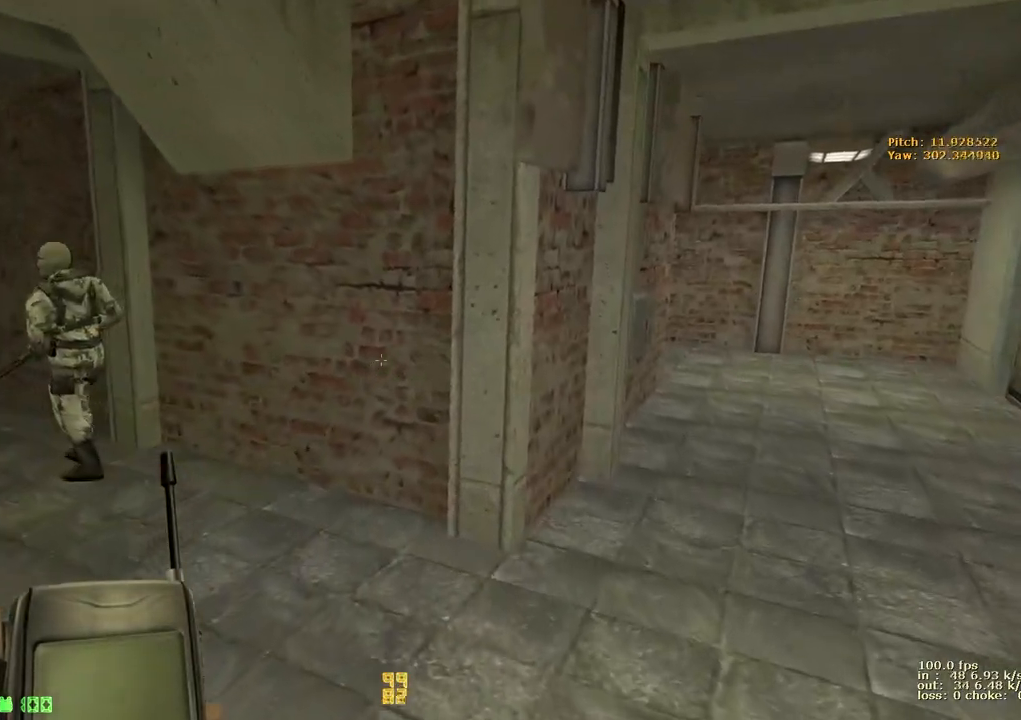
{"keys": ["w"], "events": [[133, "ctrl", "up"], [333, "d", "up"]]}
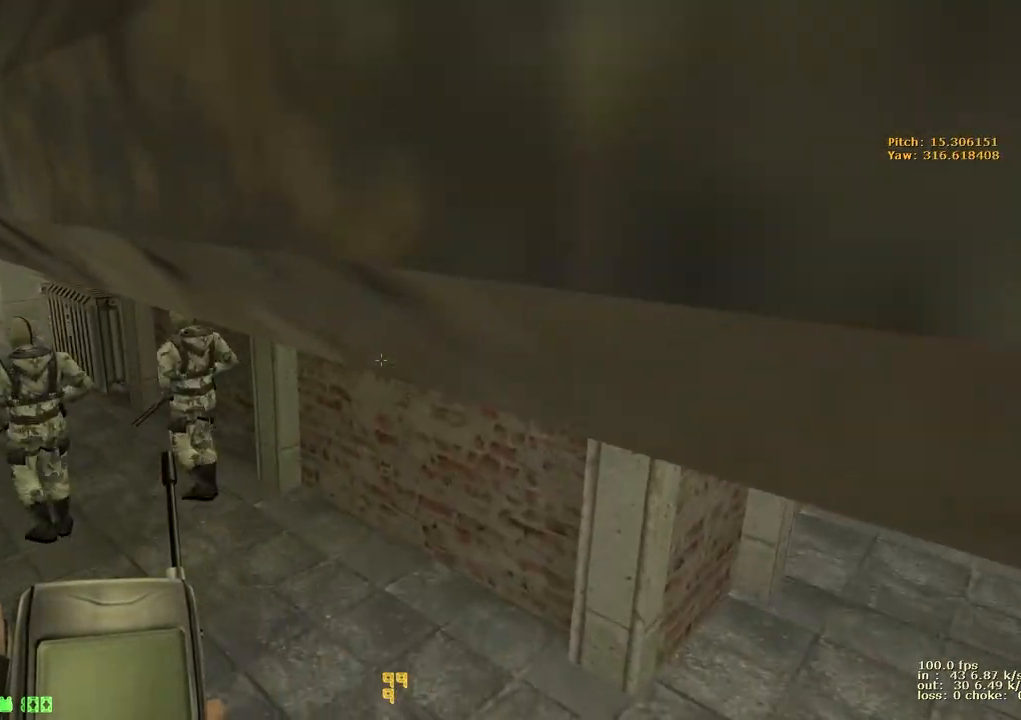
{"keys": [], "events": [[100, "d", "down"], [250, "b", "down"], [250, "d", "up"], [250, "w", "up"], [383, "b", "up"]]}
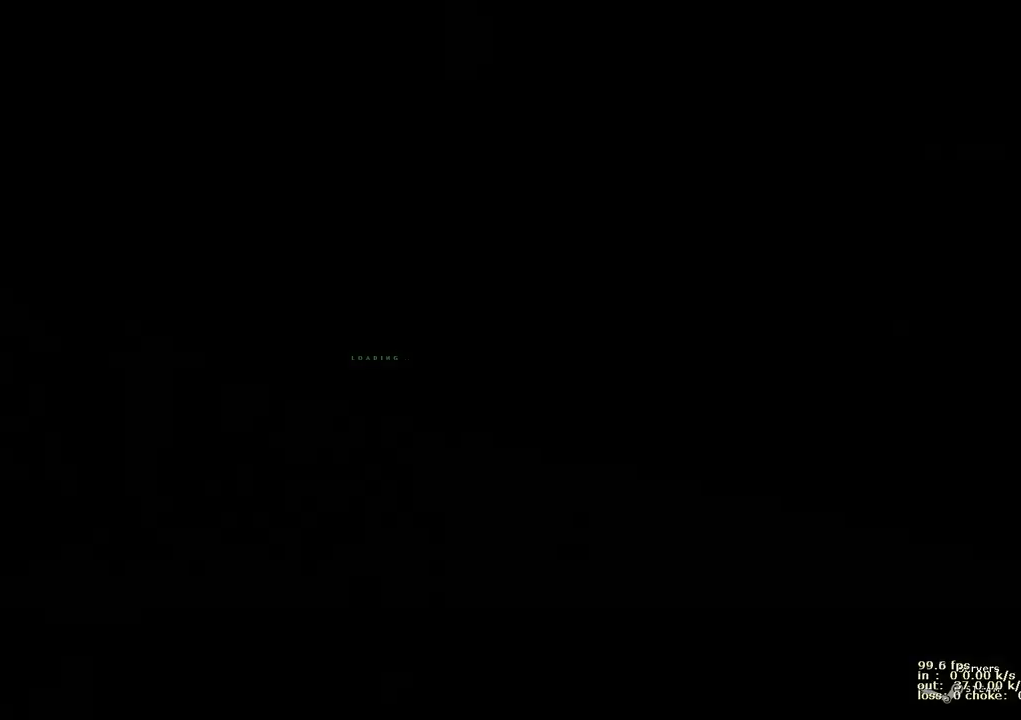
{"keys": [], "events": []}
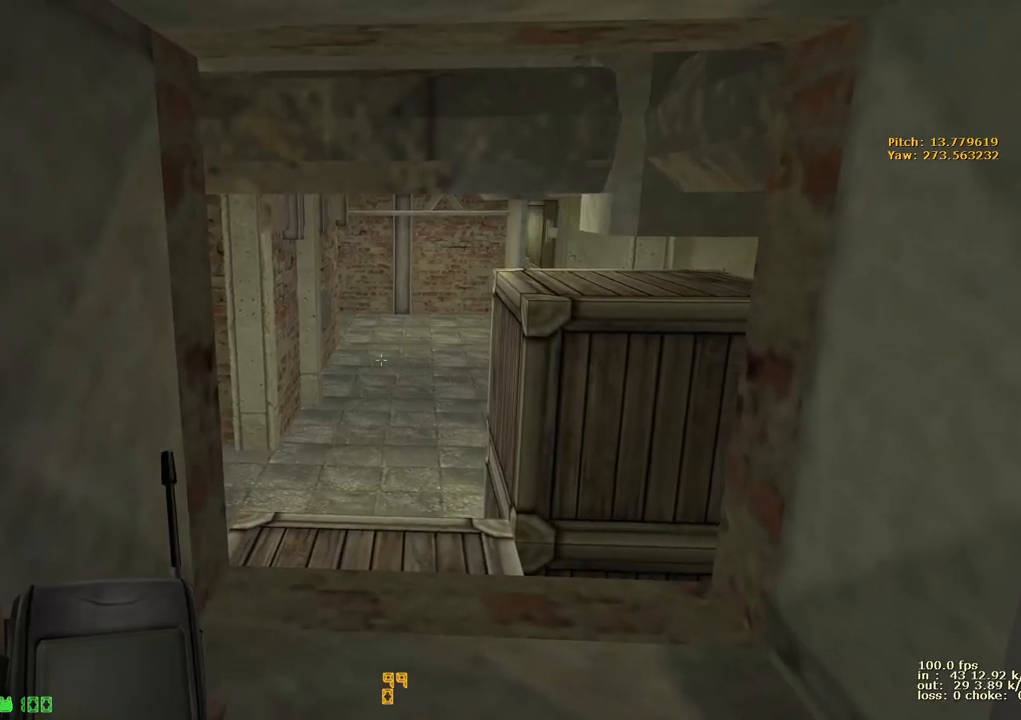
{"keys": [], "events": []}
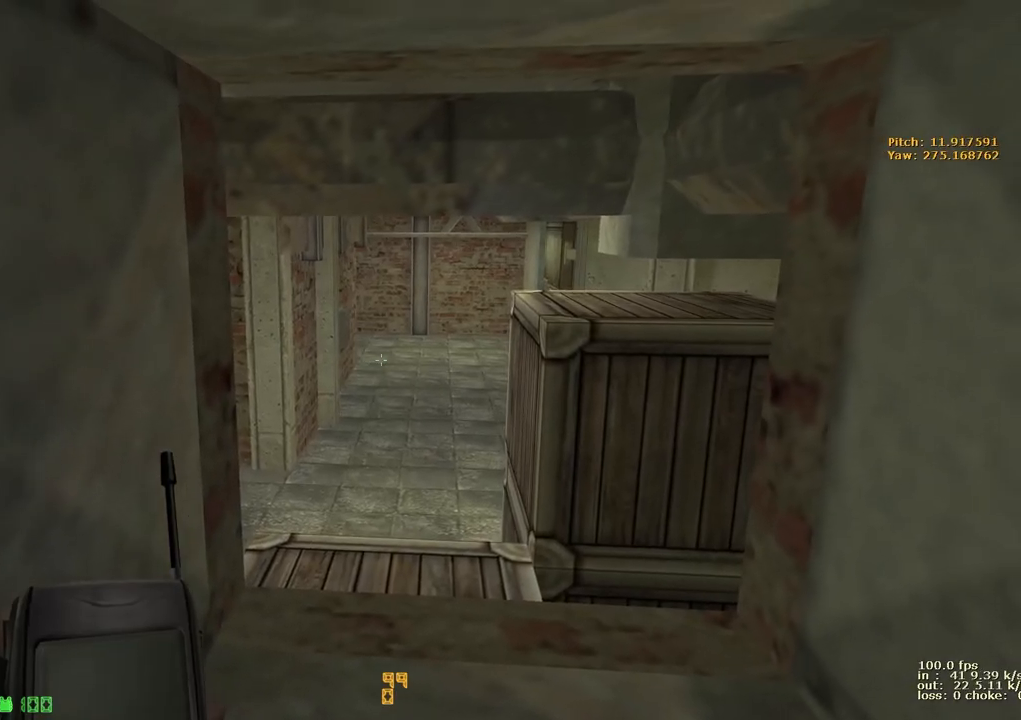
{"keys": ["a", "w"], "events": [[200, "w", "down"], [250, "a", "down"]]}
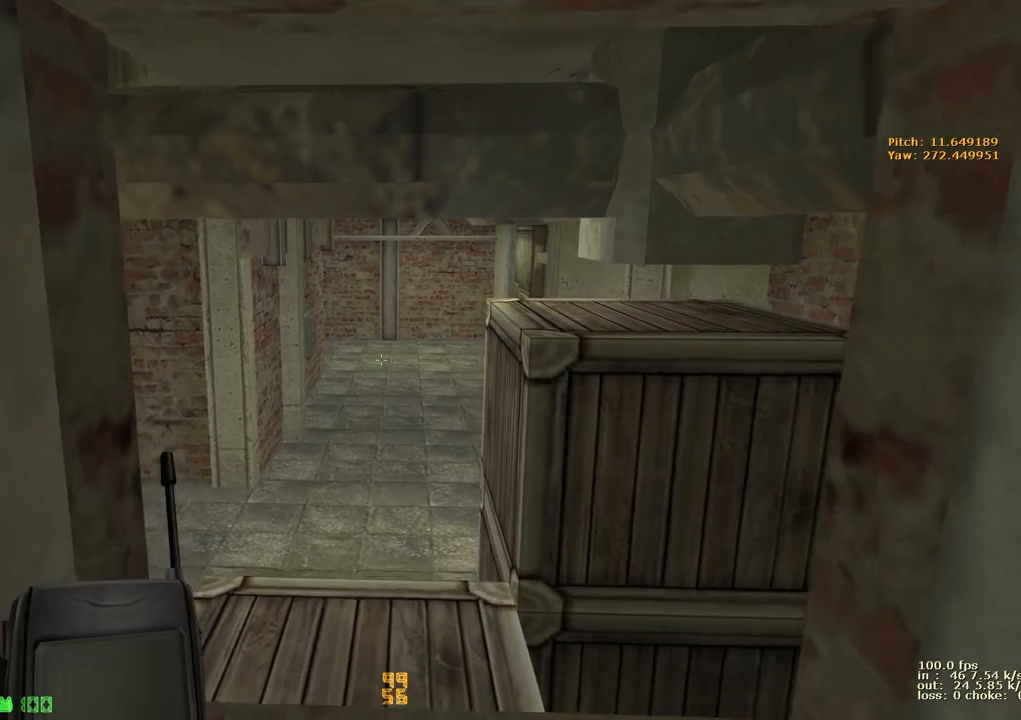
{"keys": ["a", "w"], "events": []}
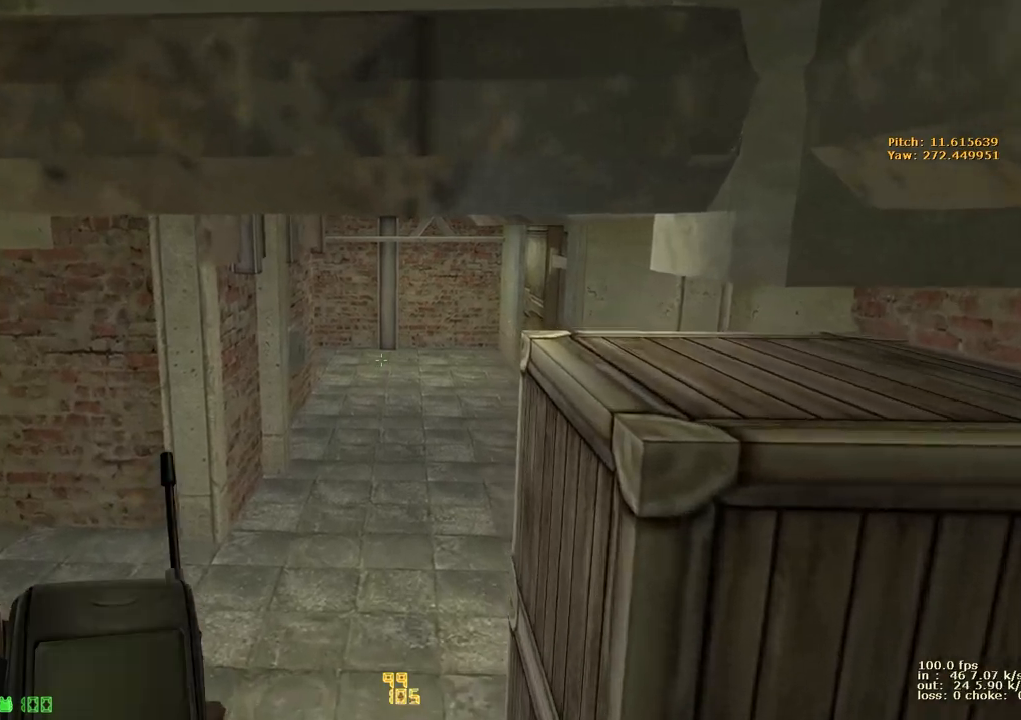
{"keys": ["ctrl", "w"], "events": [[100, "w", "up"], [150, "ctrl", "down"], [283, "a", "up"], [283, "w", "down"]]}